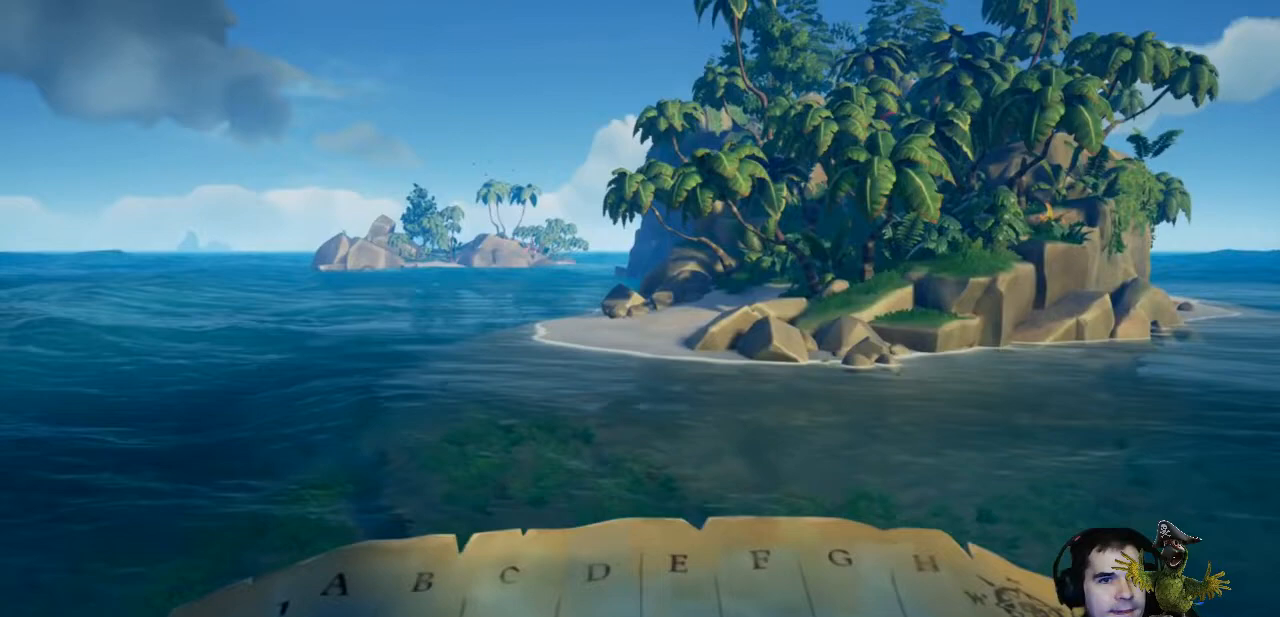
Gameplay with a controller (Xbox layout); each line is a JSON object with the inputs held at the frame after it. "events" lists button and stick changes between this image and that frame as [ms after this image, input, new state], when the widget could be followed in between. Not read: R3.
{"buttons": [], "left_stick": "center", "right_stick": "center", "events": [[200, "right_stick", "up"], [300, "right_stick", "center"]]}
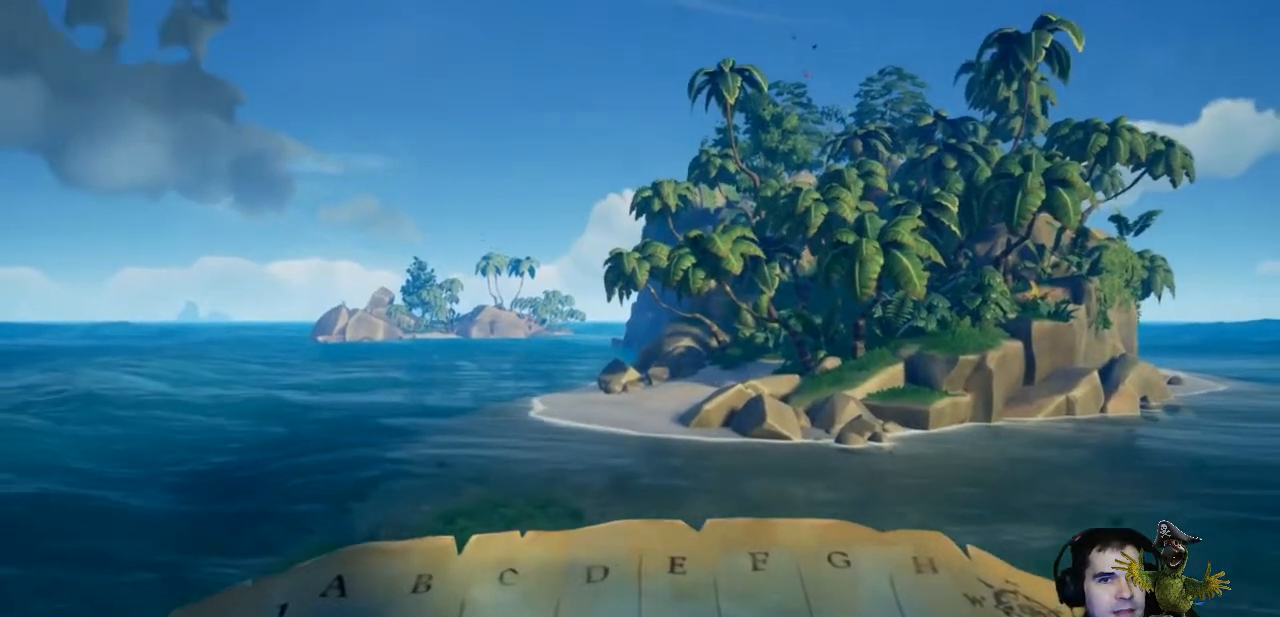
{"buttons": [], "left_stick": "center", "right_stick": "center", "events": [[233, "right_stick", "right"], [367, "right_stick", "center"]]}
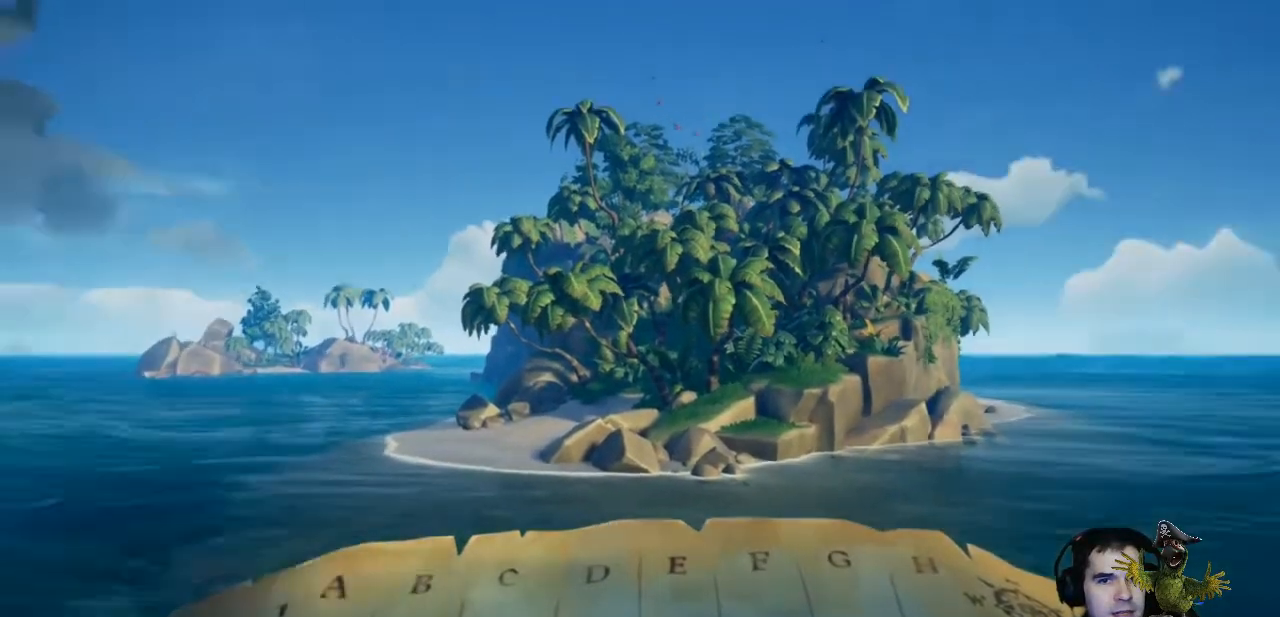
{"buttons": [], "left_stick": "center", "right_stick": "center", "events": []}
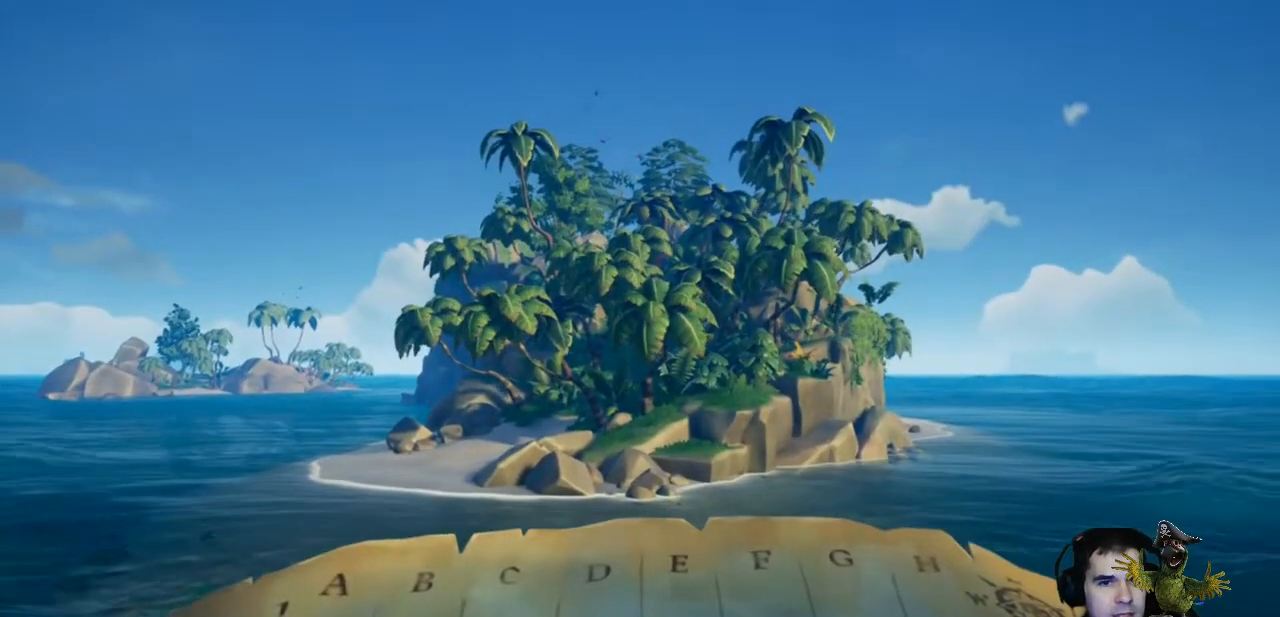
{"buttons": [], "left_stick": "center", "right_stick": "center", "events": []}
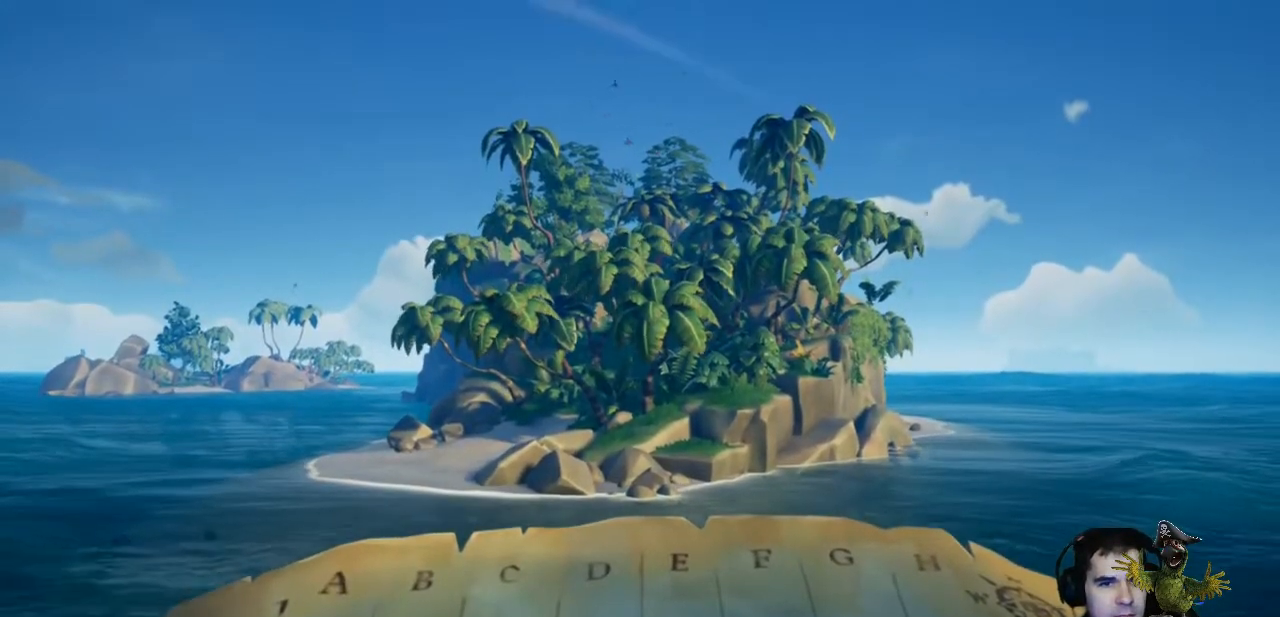
{"buttons": [], "left_stick": "center", "right_stick": "center", "events": [[33, "right_stick", "down"], [167, "right_stick", "center"]]}
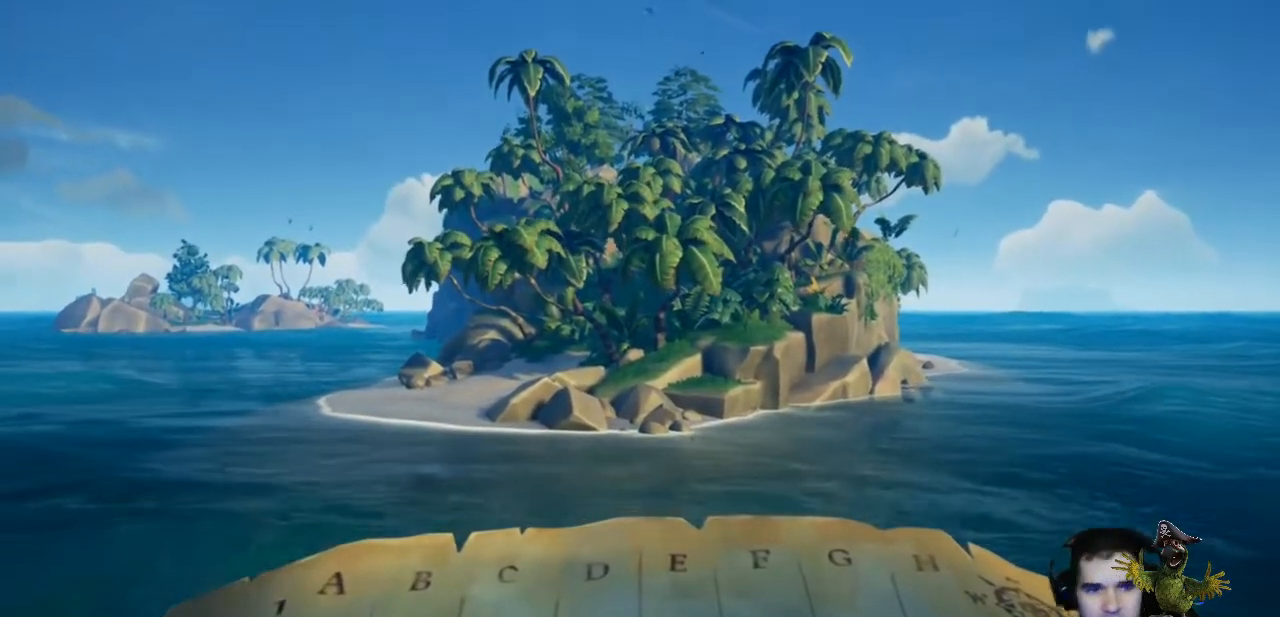
{"buttons": [], "left_stick": "center", "right_stick": "center", "events": []}
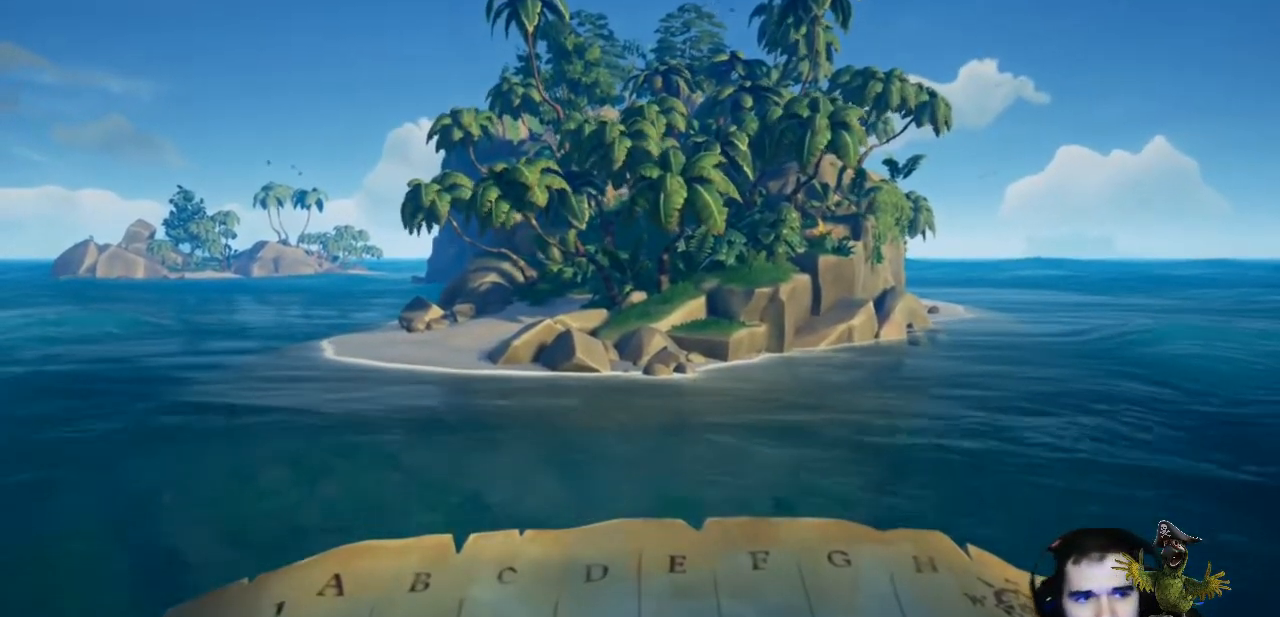
{"buttons": [], "left_stick": "center", "right_stick": "center", "events": []}
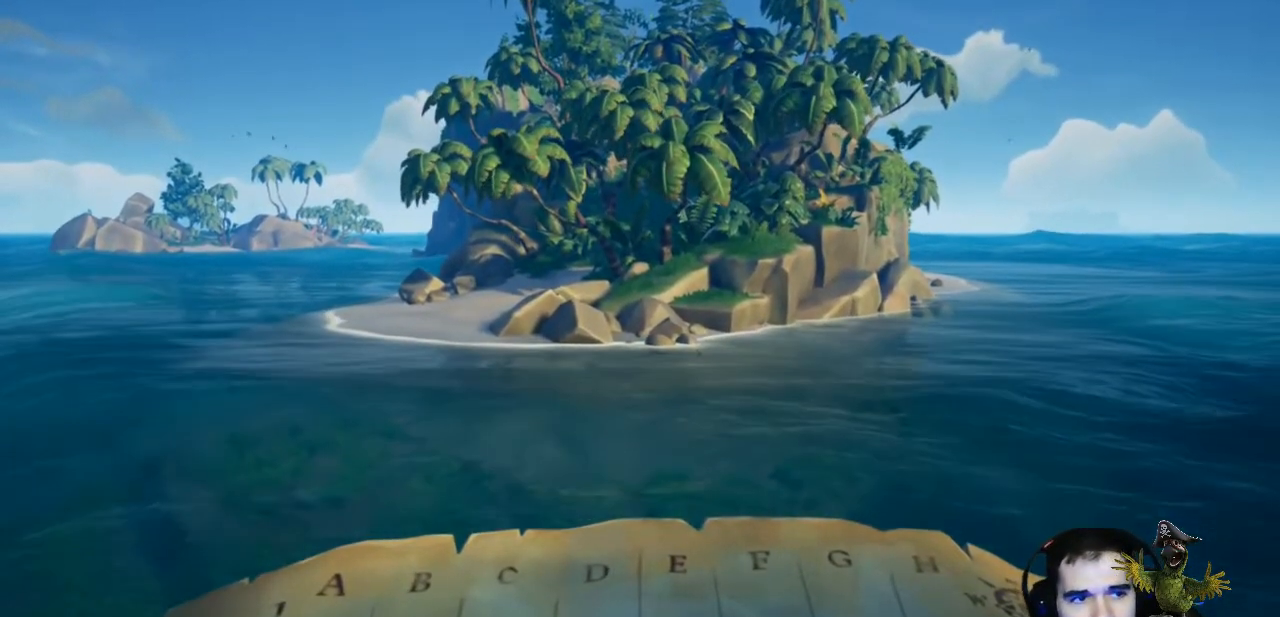
{"buttons": [], "left_stick": "center", "right_stick": "center", "events": [[200, "right_stick", "left"], [367, "right_stick", "center"]]}
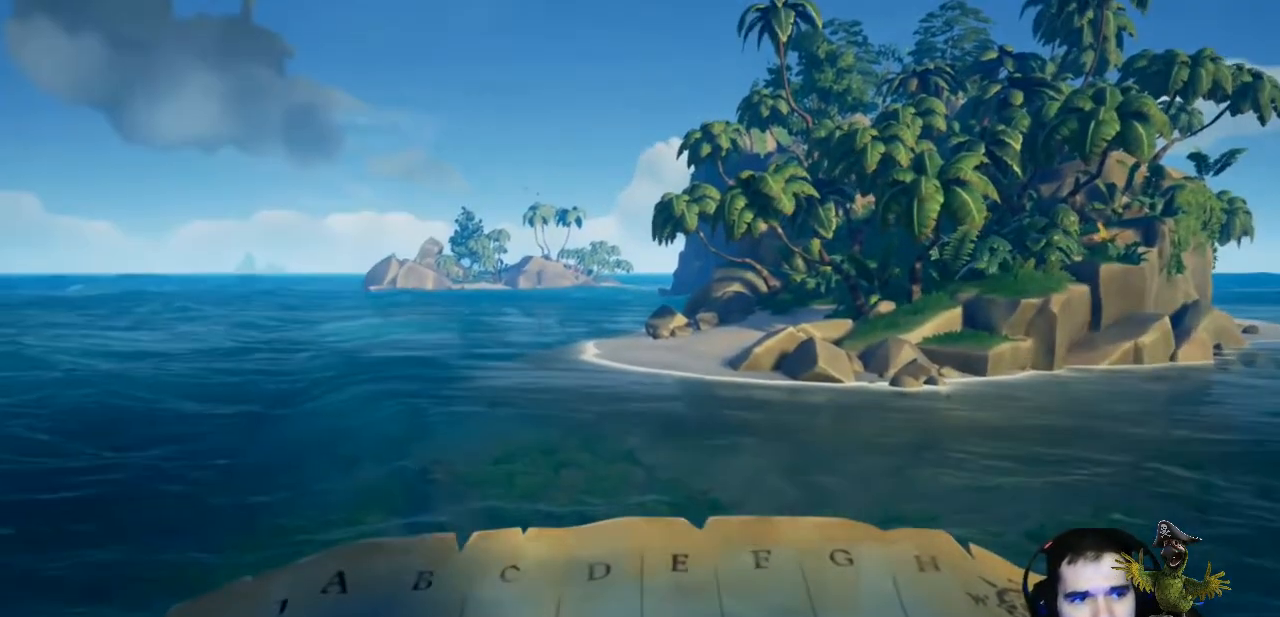
{"buttons": [], "left_stick": "center", "right_stick": "center", "events": []}
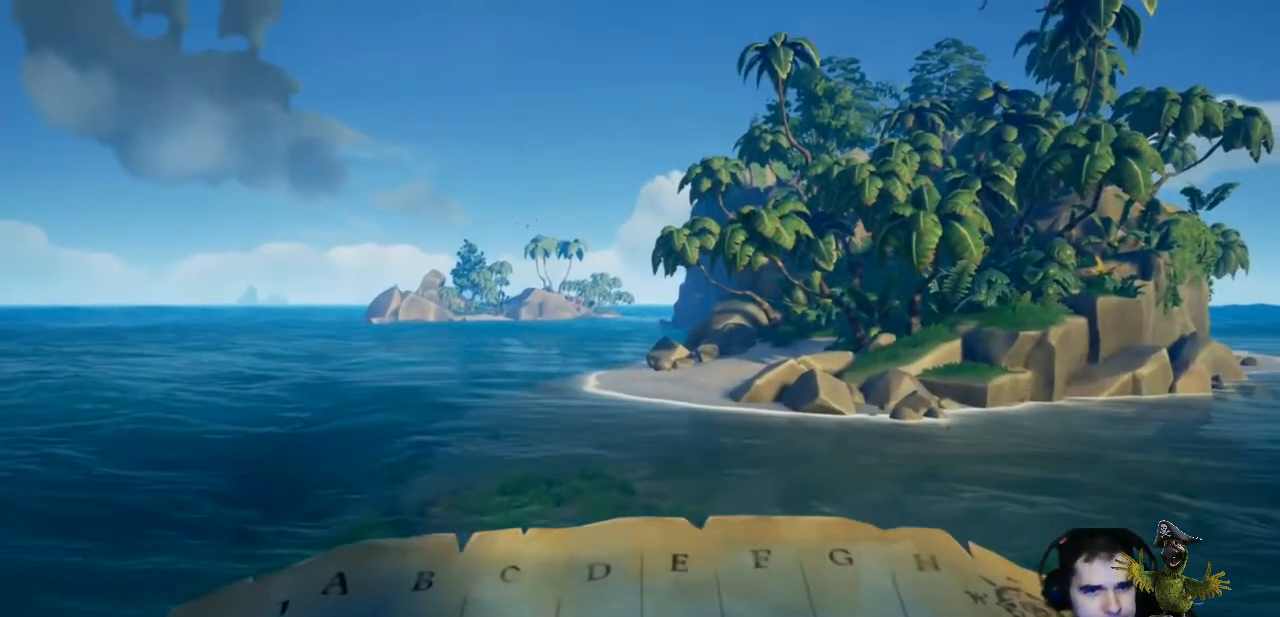
{"buttons": [], "left_stick": "center", "right_stick": "center", "events": []}
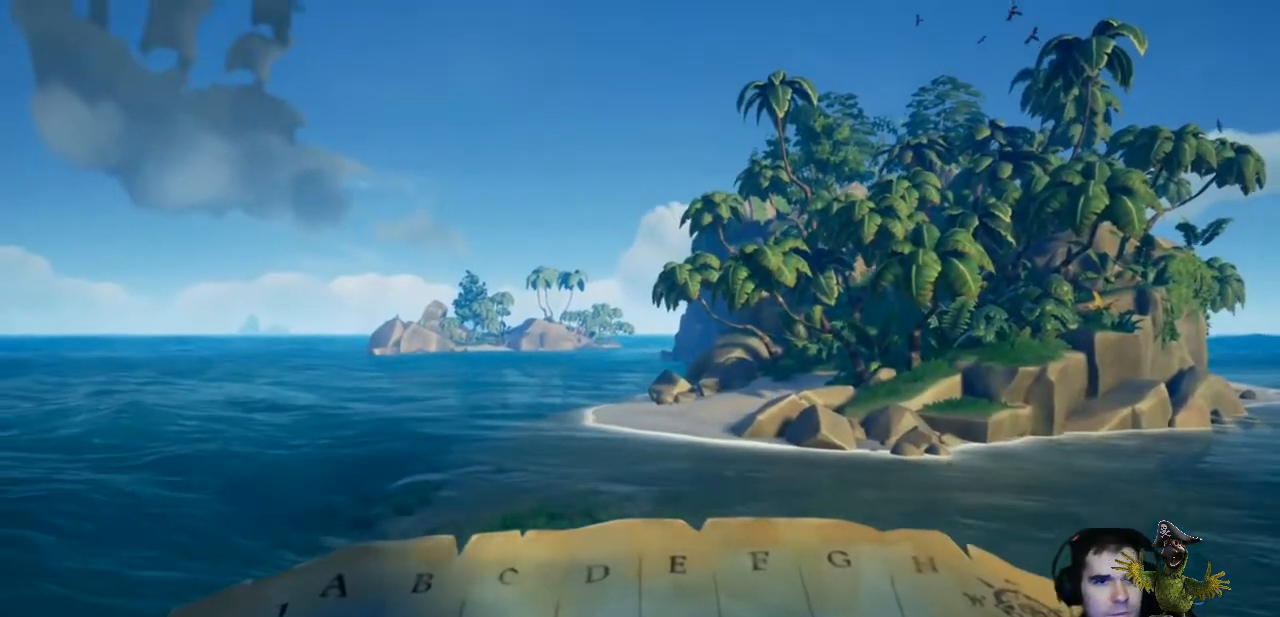
{"buttons": [], "left_stick": "up", "right_stick": "center", "events": [[200, "A", "down"], [367, "A", "up"], [467, "left_stick", "up"]]}
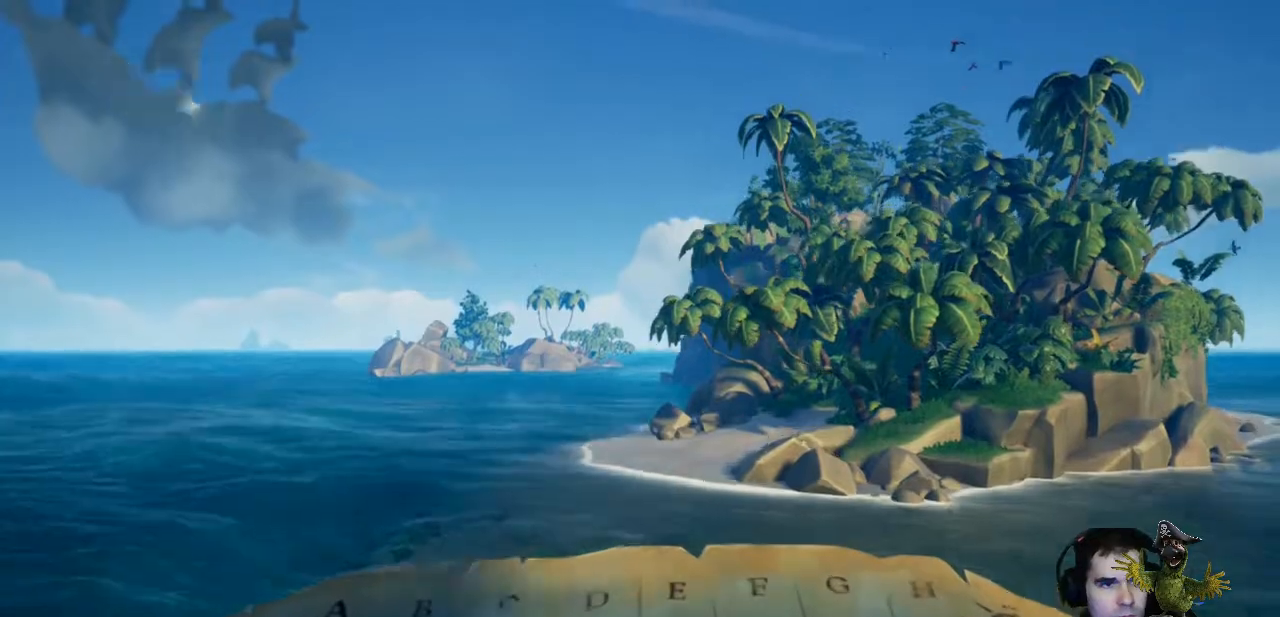
{"buttons": ["Y"], "left_stick": "center", "right_stick": "center", "events": [[133, "left_stick", "center"], [467, "Y", "down"]]}
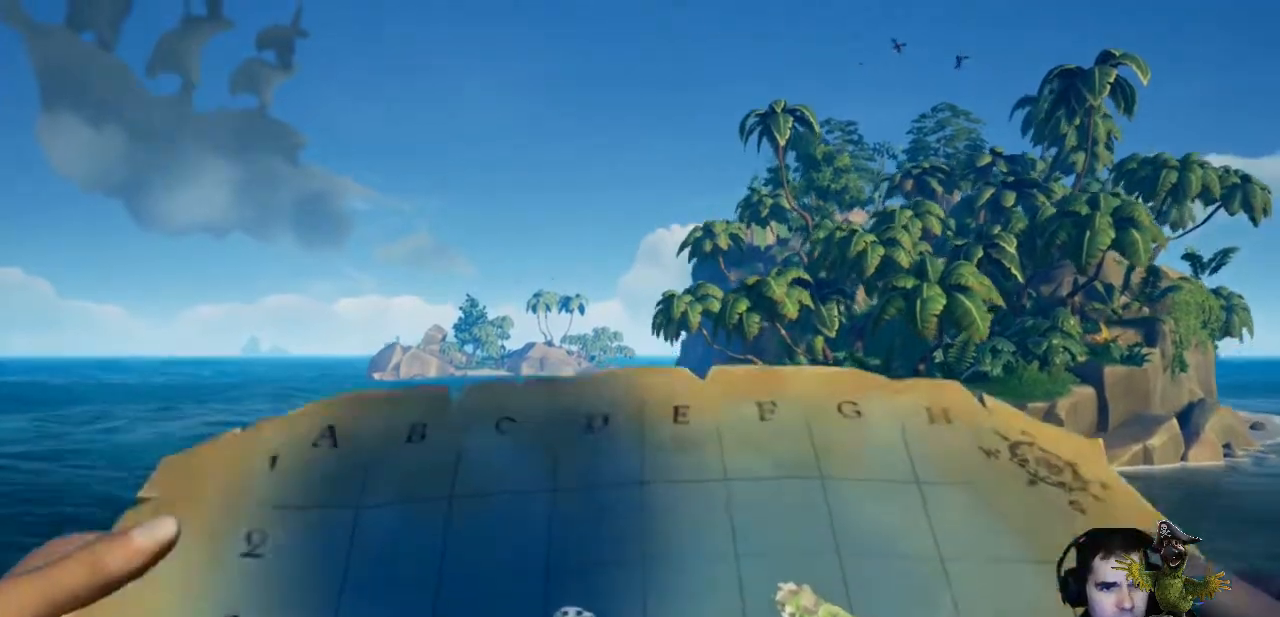
{"buttons": [], "left_stick": "center", "right_stick": "center", "events": [[67, "Y", "up"]]}
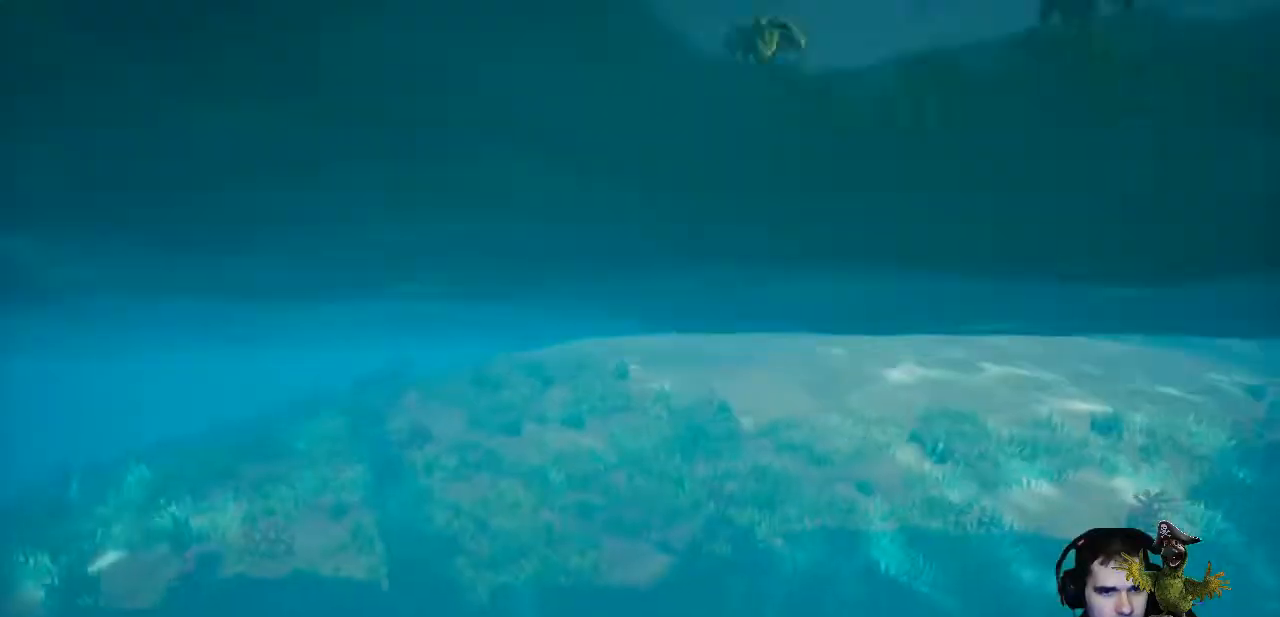
{"buttons": [], "left_stick": "up", "right_stick": "center", "events": [[200, "right_stick", "right"], [333, "right_stick", "center"], [433, "left_stick", "up"]]}
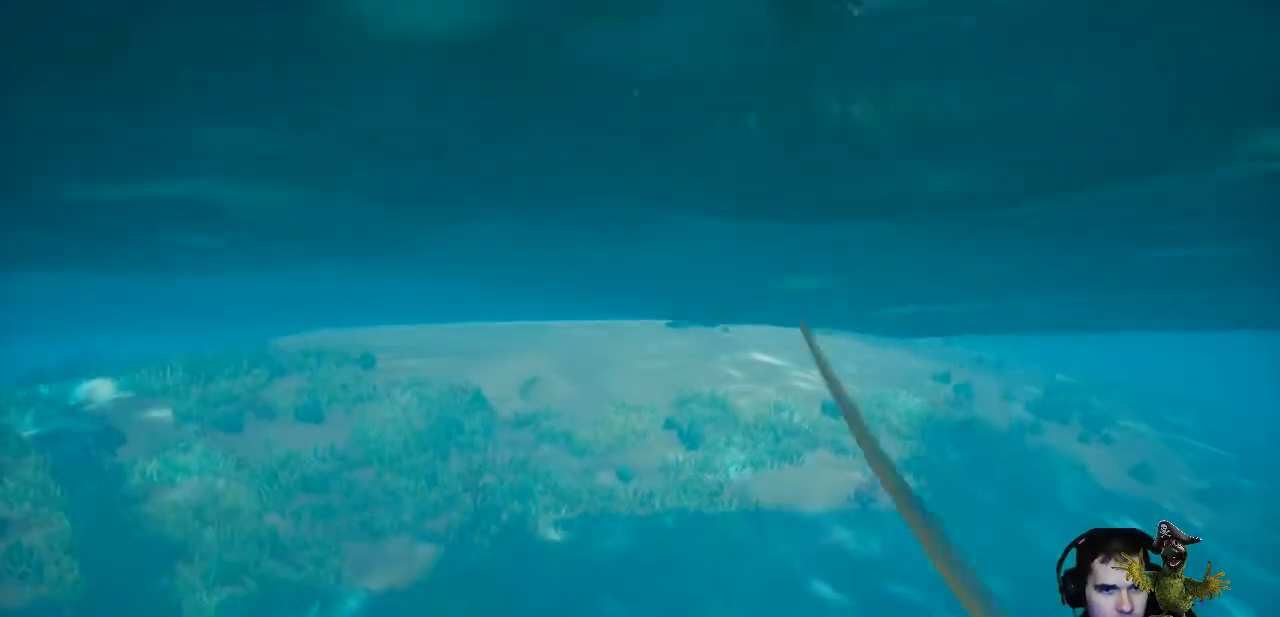
{"buttons": [], "left_stick": "up", "right_stick": "center", "events": [[233, "right_stick", "up"], [367, "L3", "down"], [433, "right_stick", "center"], [500, "L3", "up"]]}
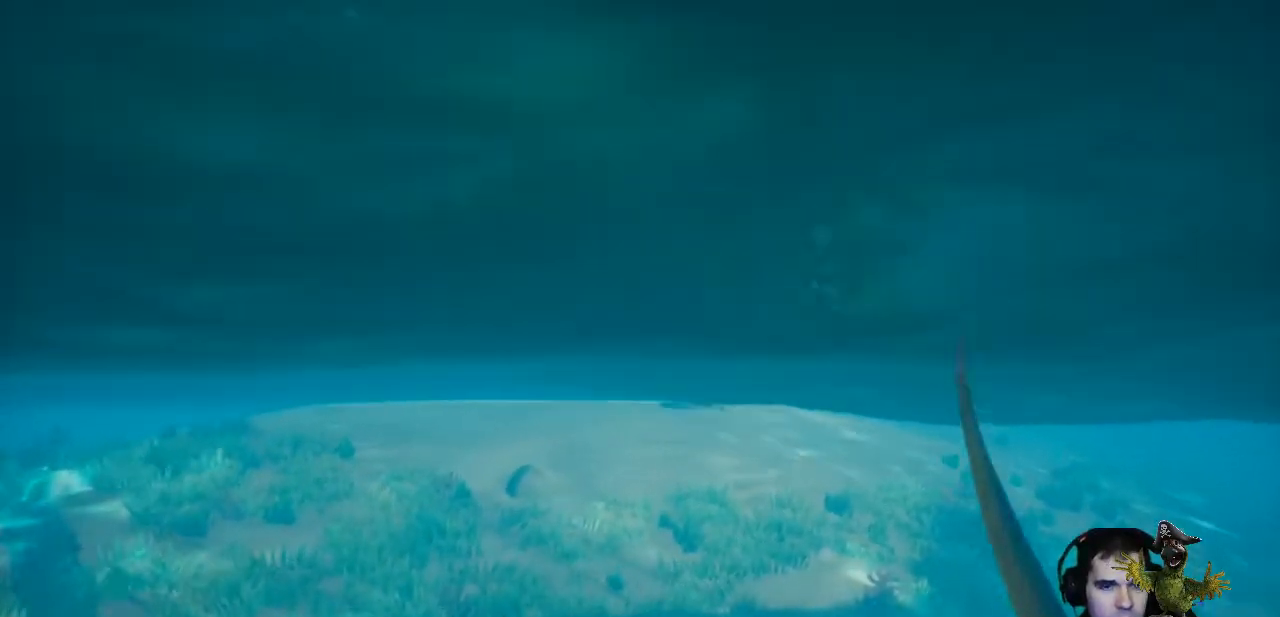
{"buttons": [], "left_stick": "up", "right_stick": "center", "events": []}
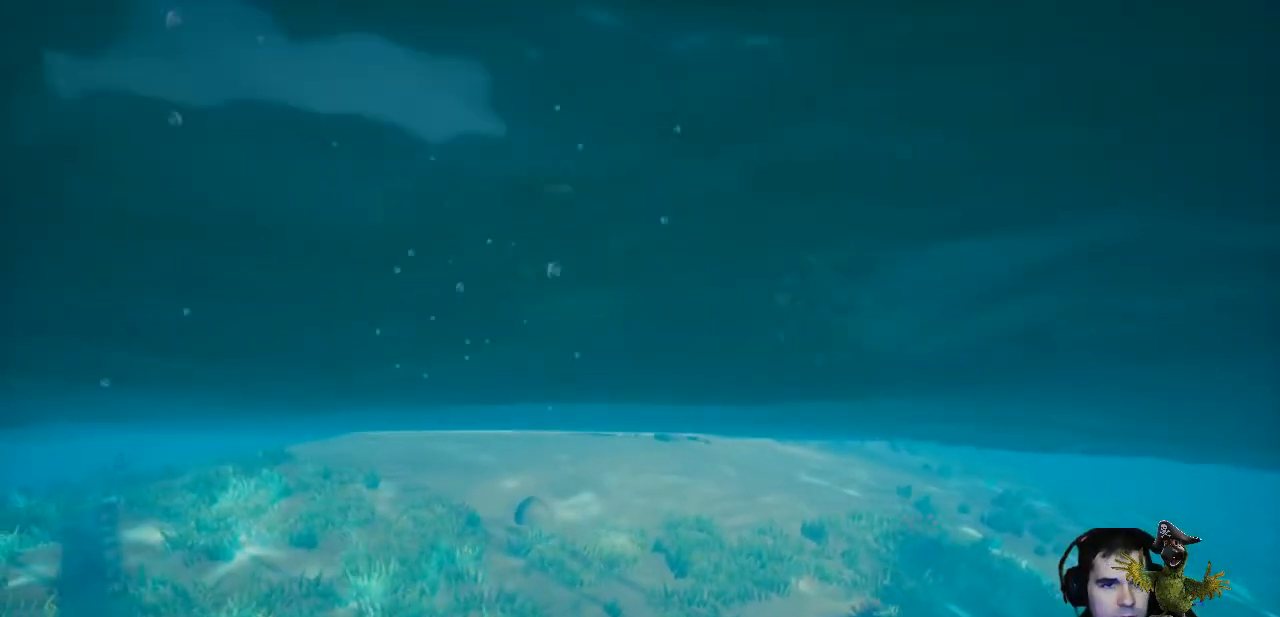
{"buttons": [], "left_stick": "up", "right_stick": "center", "events": [[267, "right_stick", "up-left"], [433, "right_stick", "center"]]}
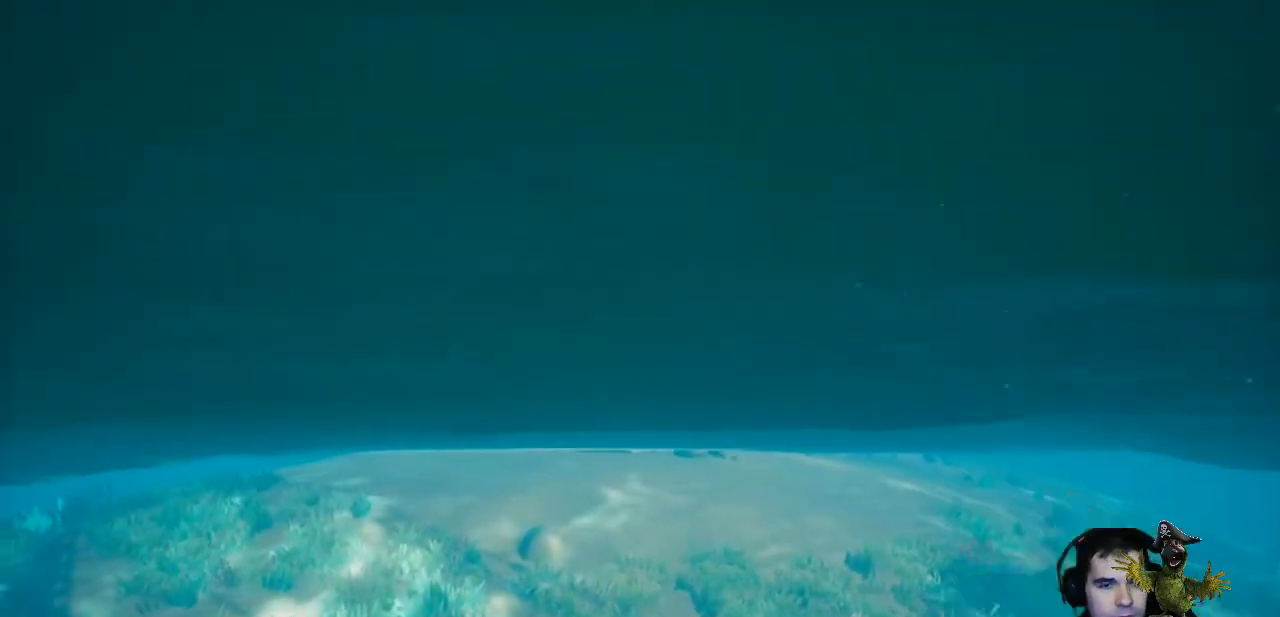
{"buttons": [], "left_stick": "up", "right_stick": "center", "events": []}
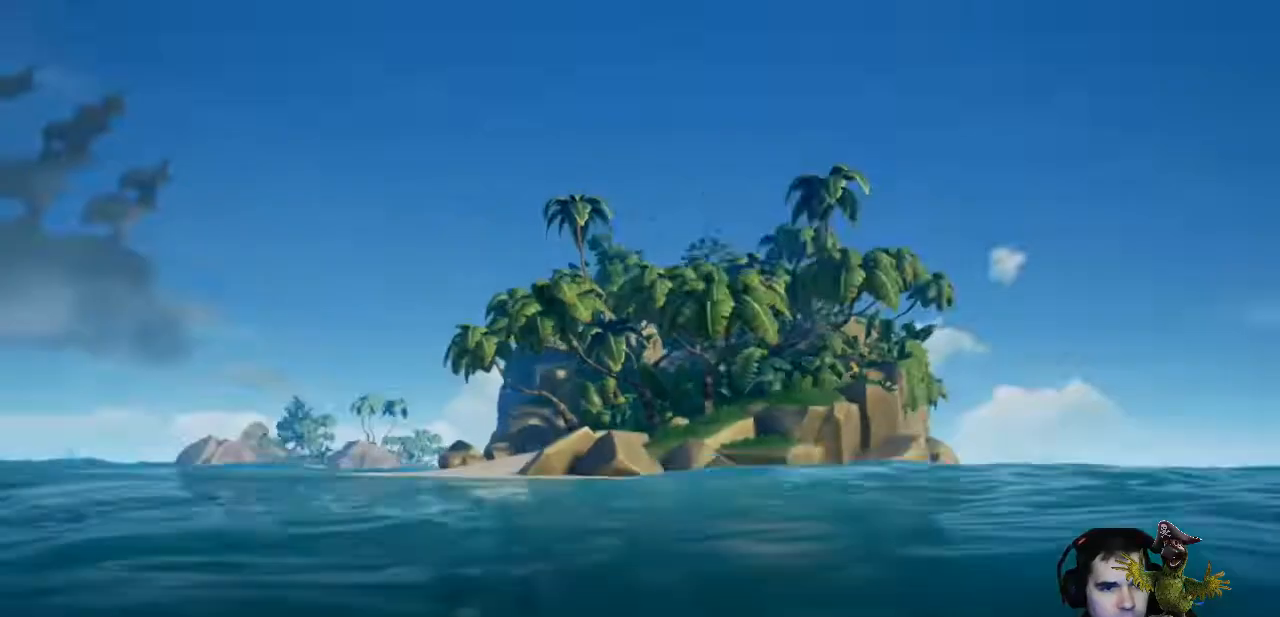
{"buttons": [], "left_stick": "up", "right_stick": "center", "events": [[67, "right_stick", "left"], [133, "right_stick", "center"]]}
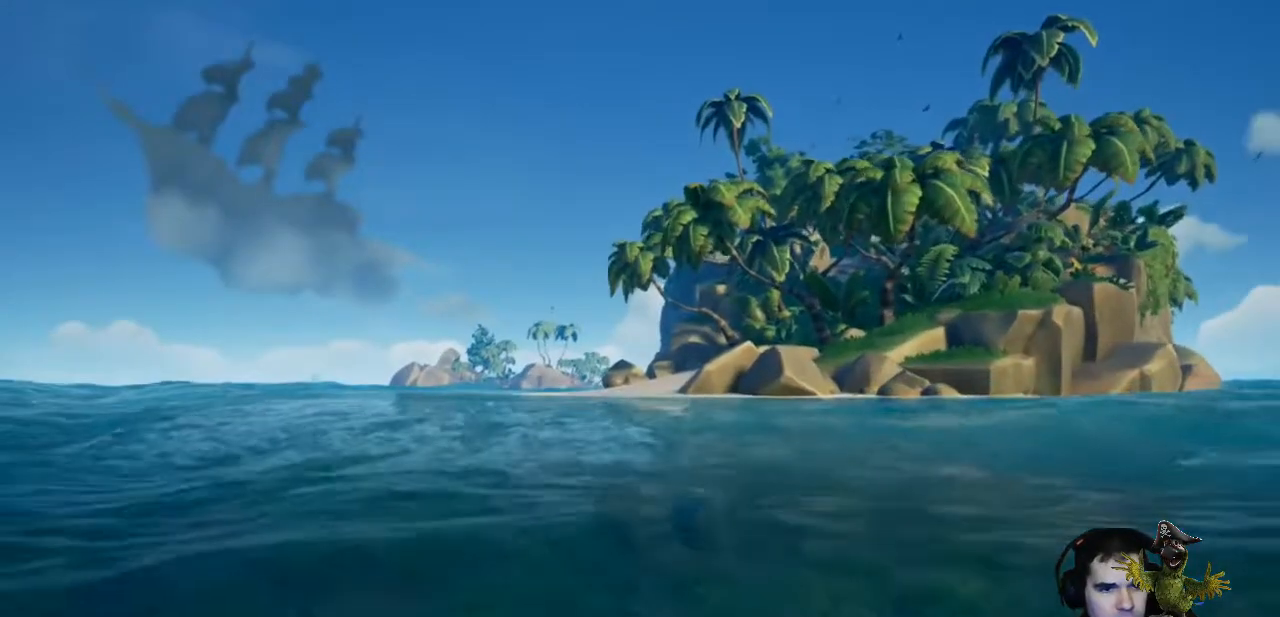
{"buttons": [], "left_stick": "up", "right_stick": "center", "events": []}
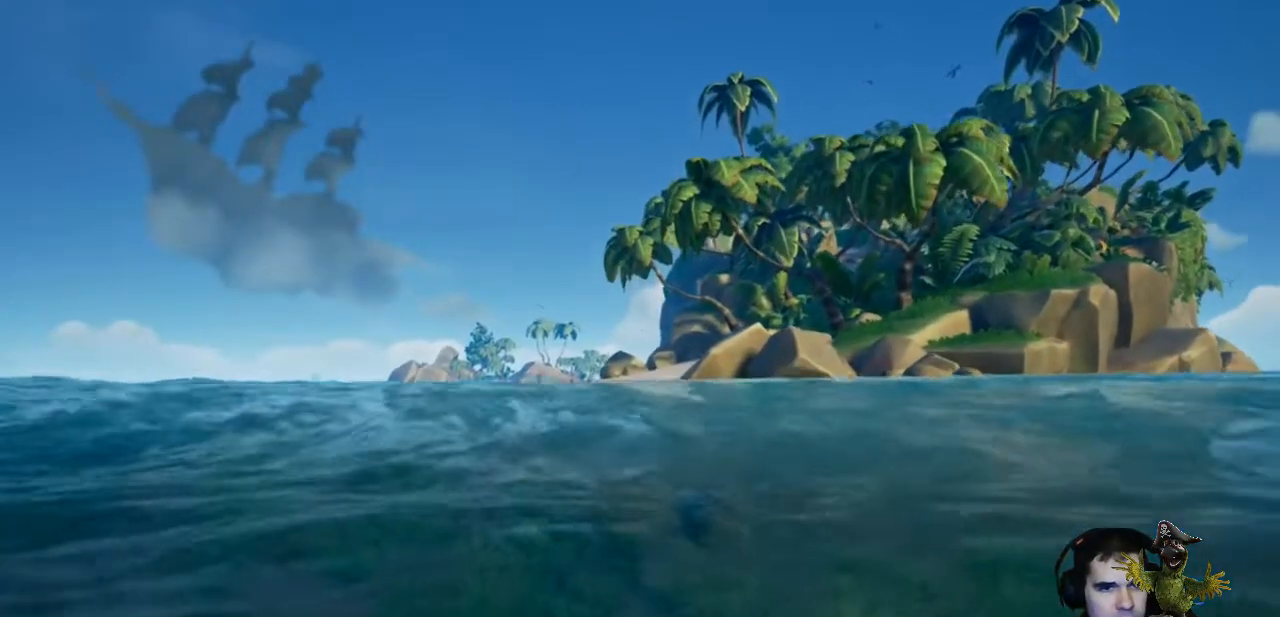
{"buttons": [], "left_stick": "up", "right_stick": "center", "events": []}
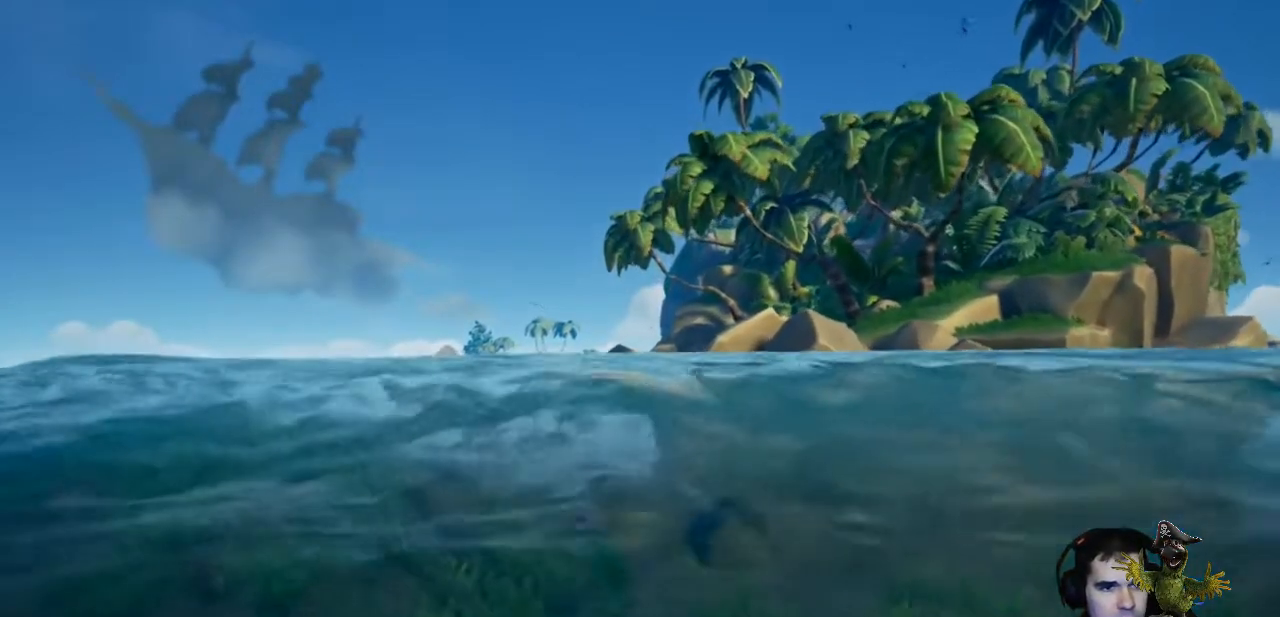
{"buttons": [], "left_stick": "right", "right_stick": "left", "events": [[367, "right_stick", "left"], [467, "left_stick", "right"]]}
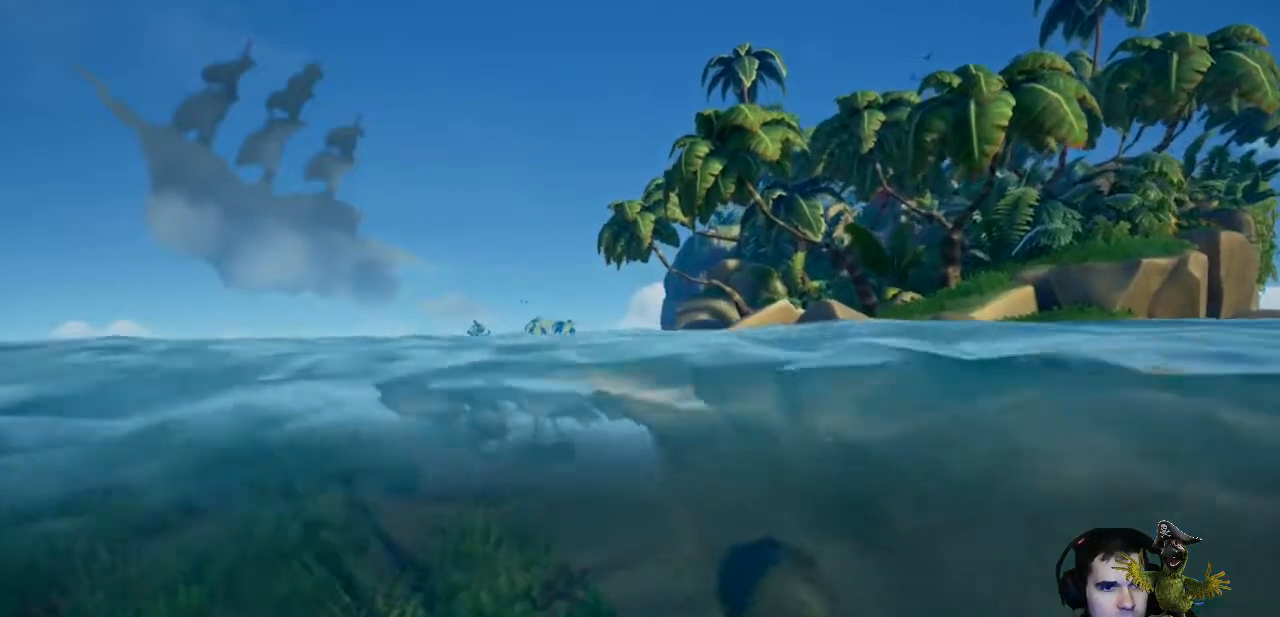
{"buttons": [], "left_stick": "down-right", "right_stick": "left", "events": [[300, "left_stick", "down-right"]]}
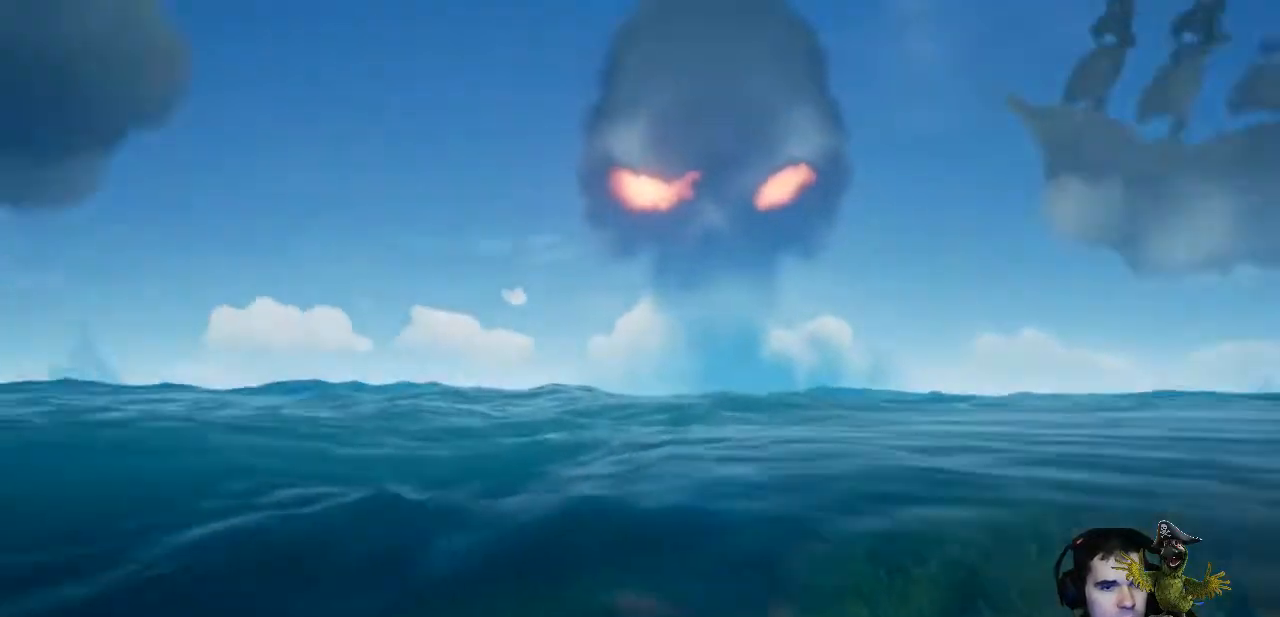
{"buttons": [], "left_stick": "down-right", "right_stick": "center", "events": [[467, "right_stick", "center"]]}
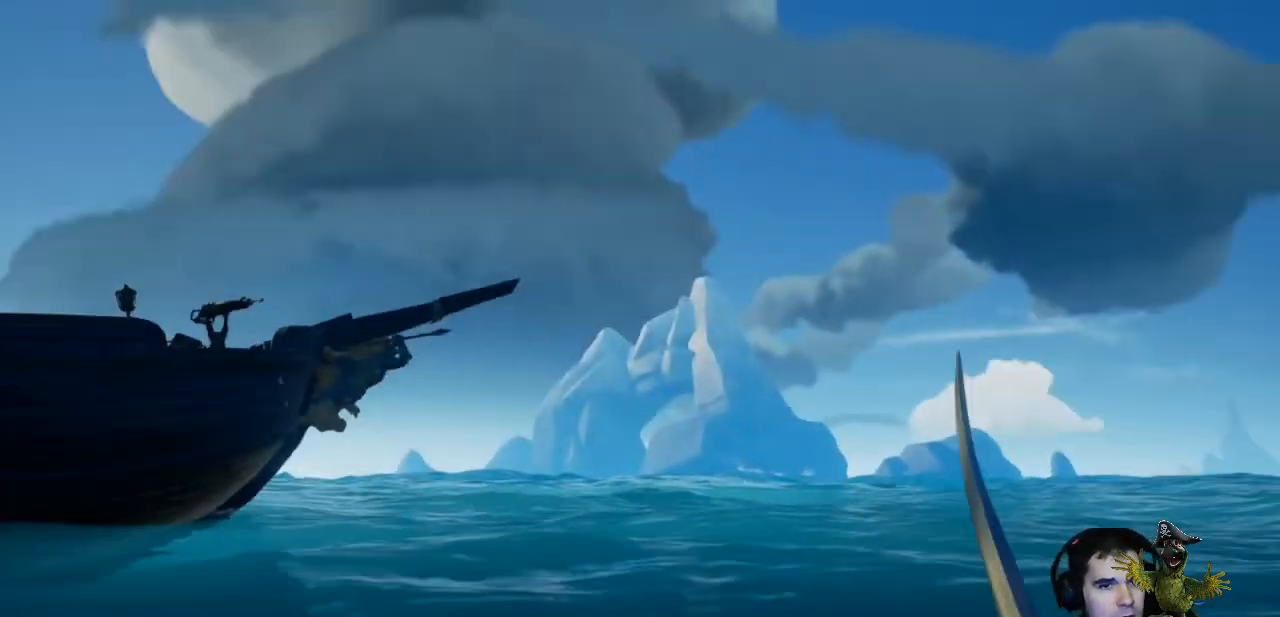
{"buttons": [], "left_stick": "down", "right_stick": "up-left", "events": [[300, "left_stick", "down"], [500, "right_stick", "up-left"]]}
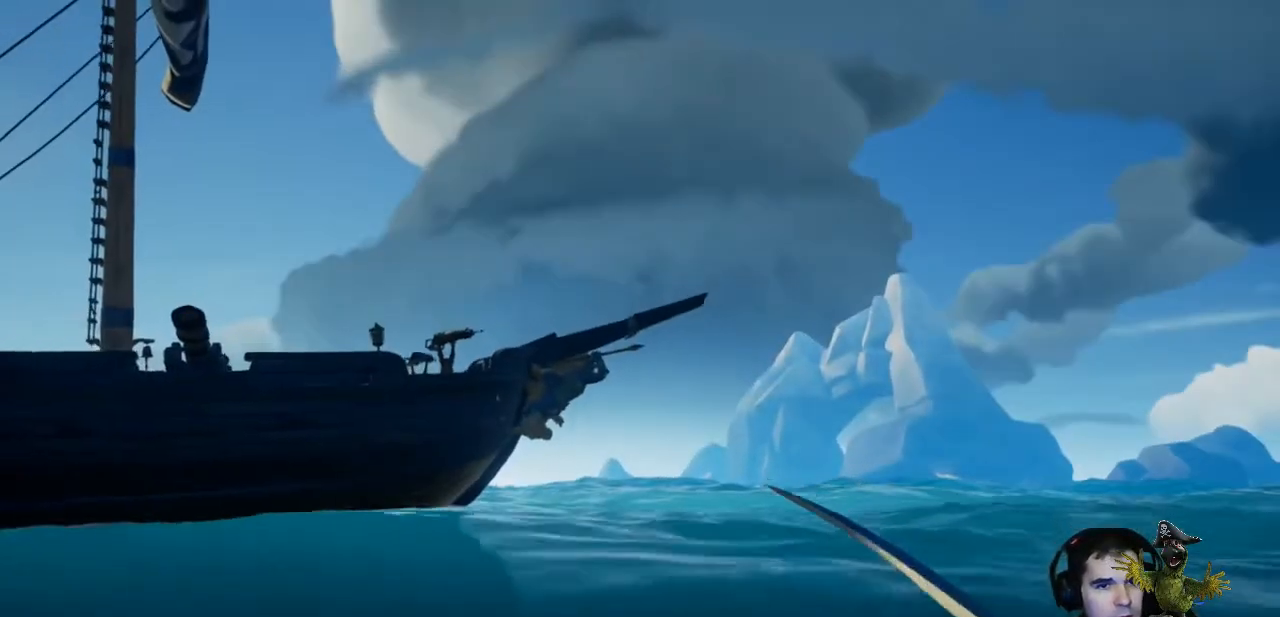
{"buttons": [], "left_stick": "down", "right_stick": "center", "events": [[333, "right_stick", "center"]]}
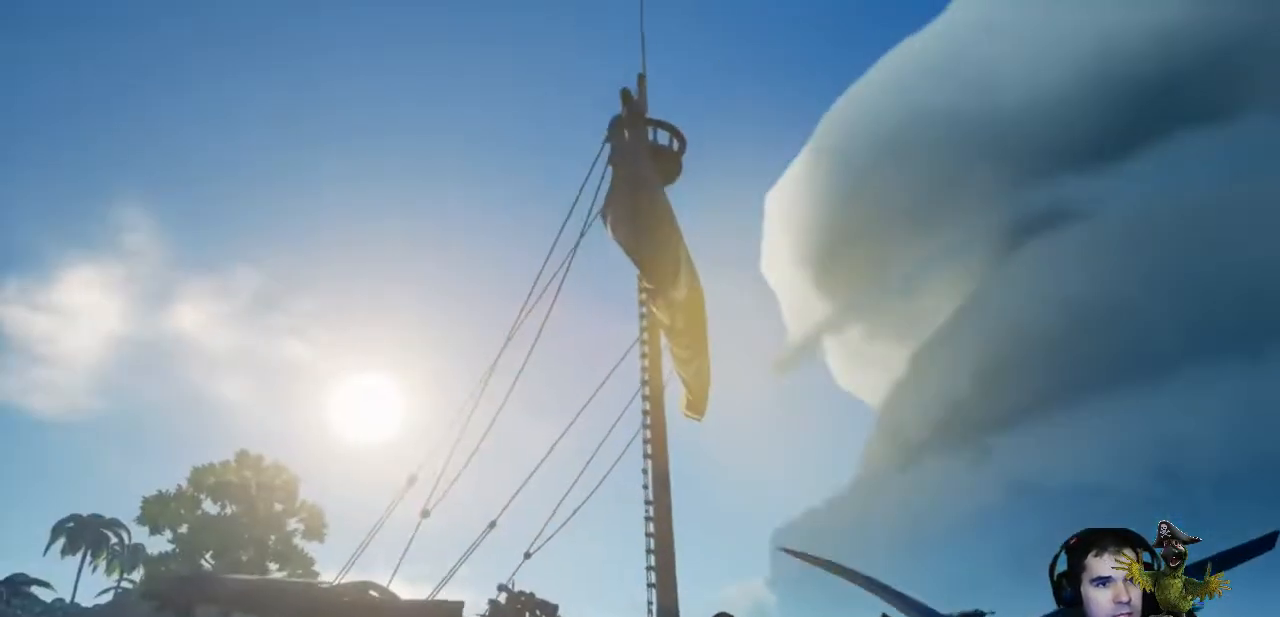
{"buttons": [], "left_stick": "down-right", "right_stick": "down", "events": [[400, "right_stick", "down"], [467, "left_stick", "down-right"]]}
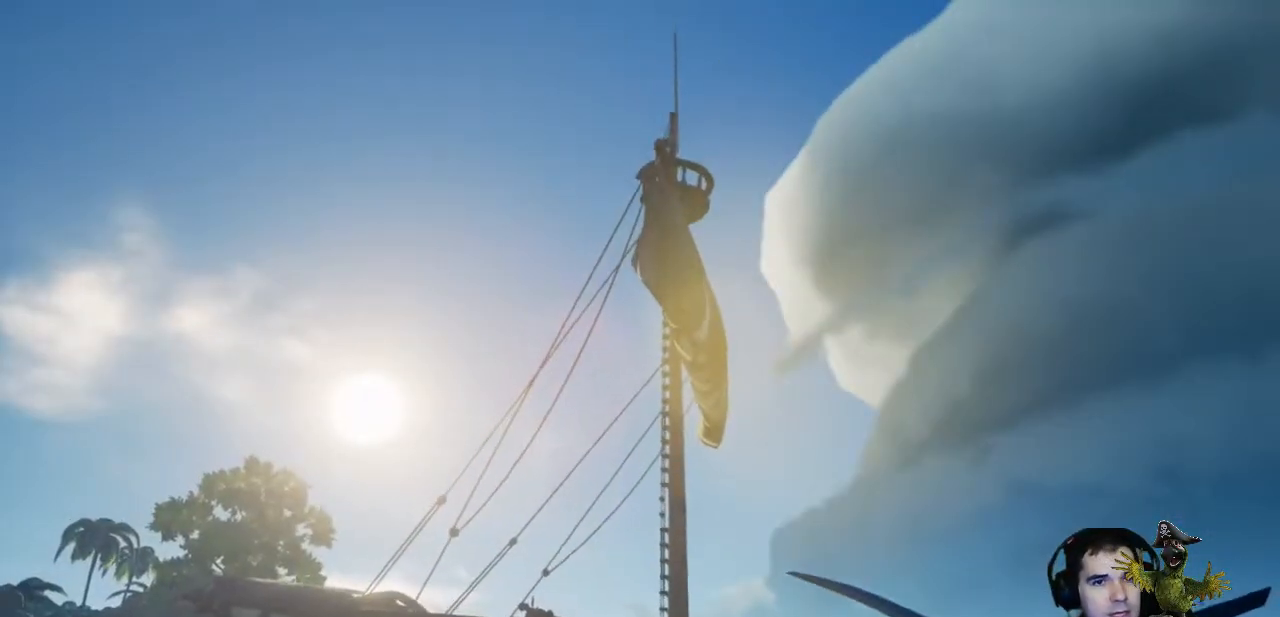
{"buttons": [], "left_stick": "down-right", "right_stick": "center", "events": [[133, "right_stick", "center"]]}
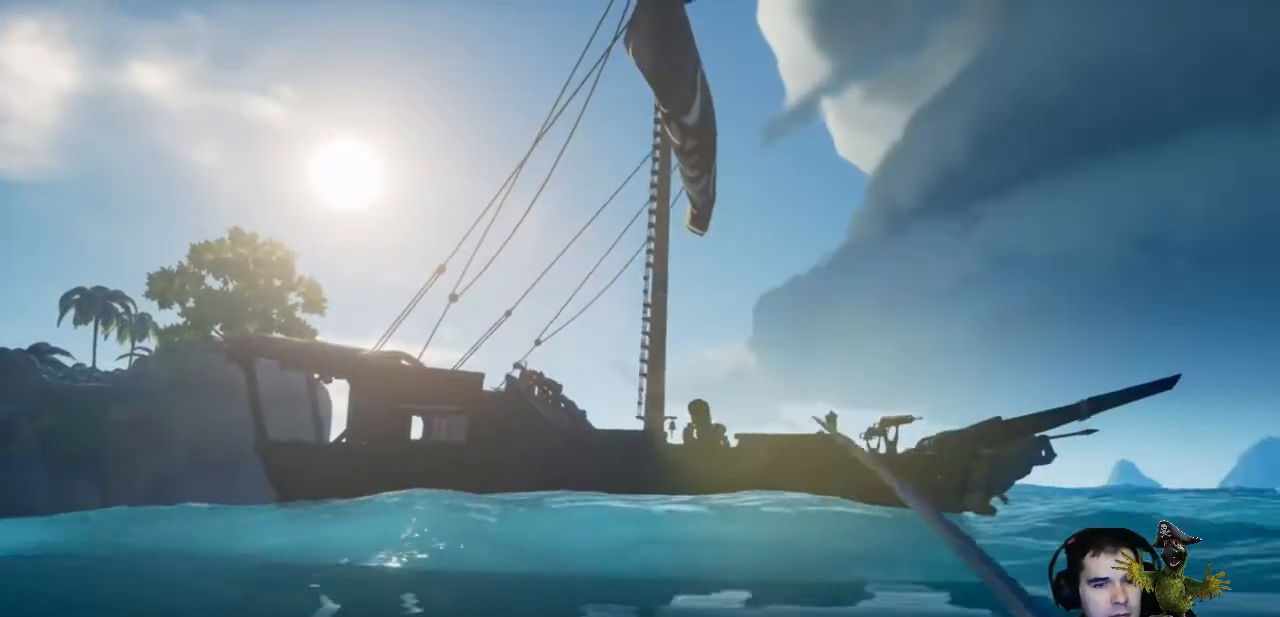
{"buttons": [], "left_stick": "down-right", "right_stick": "center", "events": []}
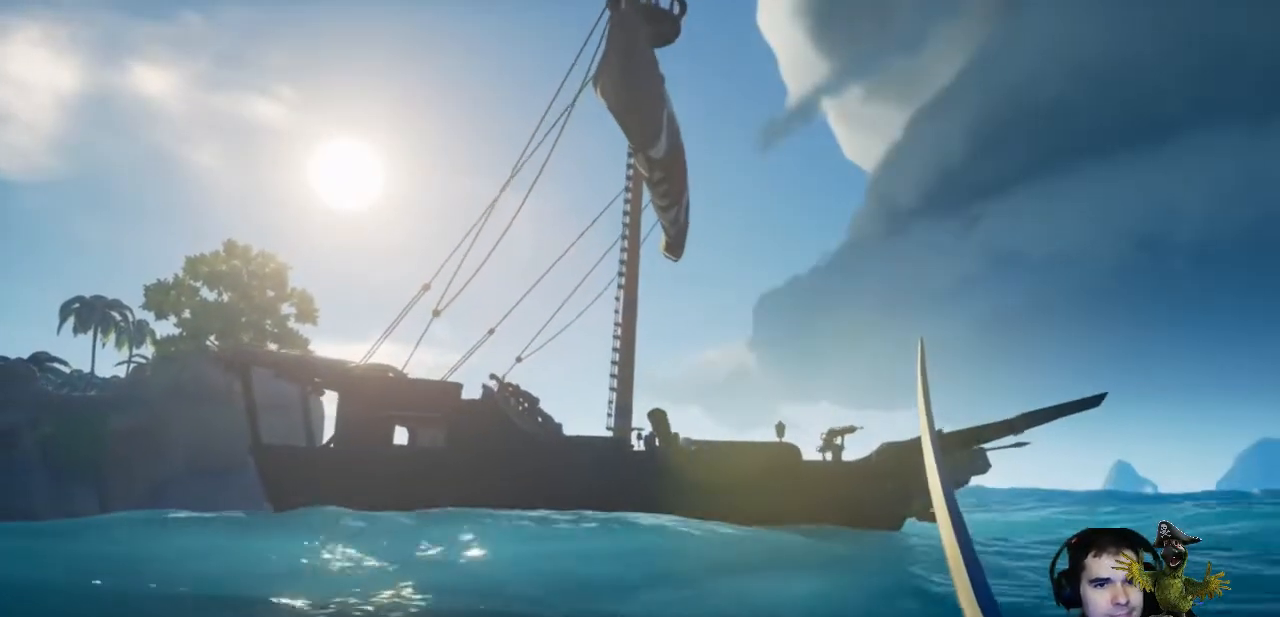
{"buttons": [], "left_stick": "right", "right_stick": "right", "events": [[100, "right_stick", "right"], [367, "left_stick", "right"]]}
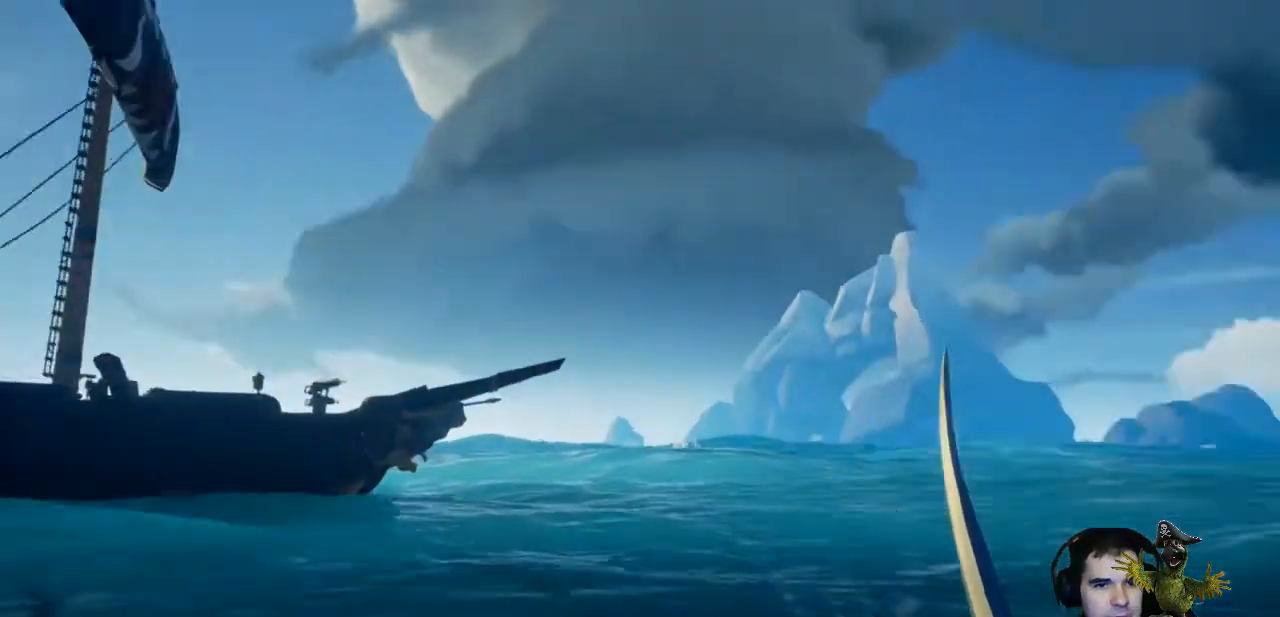
{"buttons": [], "left_stick": "up", "right_stick": "right", "events": [[100, "left_stick", "up"]]}